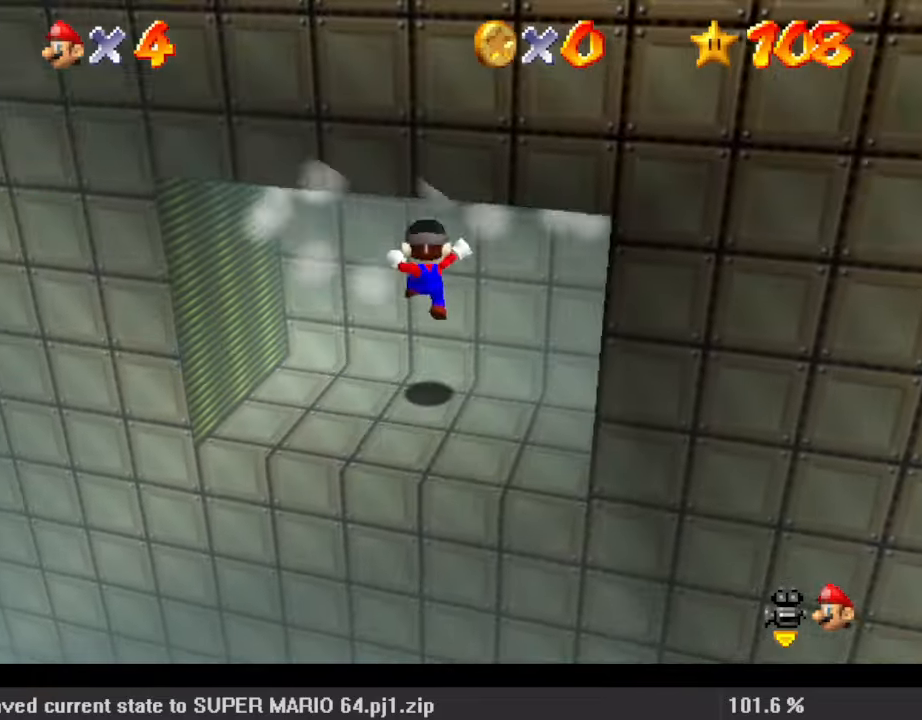
Gameplay with keyboard; each line is a JSON object with the keys held at the frame after it. "events" lists presses ("down") and releases ("up") of "a", "c", "ctrl", "d", "down", "left", "return", "right", "s", "shift", "up", "w", "x" and "y" between this image and that frame as [ms after this image, input, new state], when the widget could be followed in between. No other keys are recorded. Mouse input is not recorded.
{"keys": [], "events": [[167, "up", "up"]]}
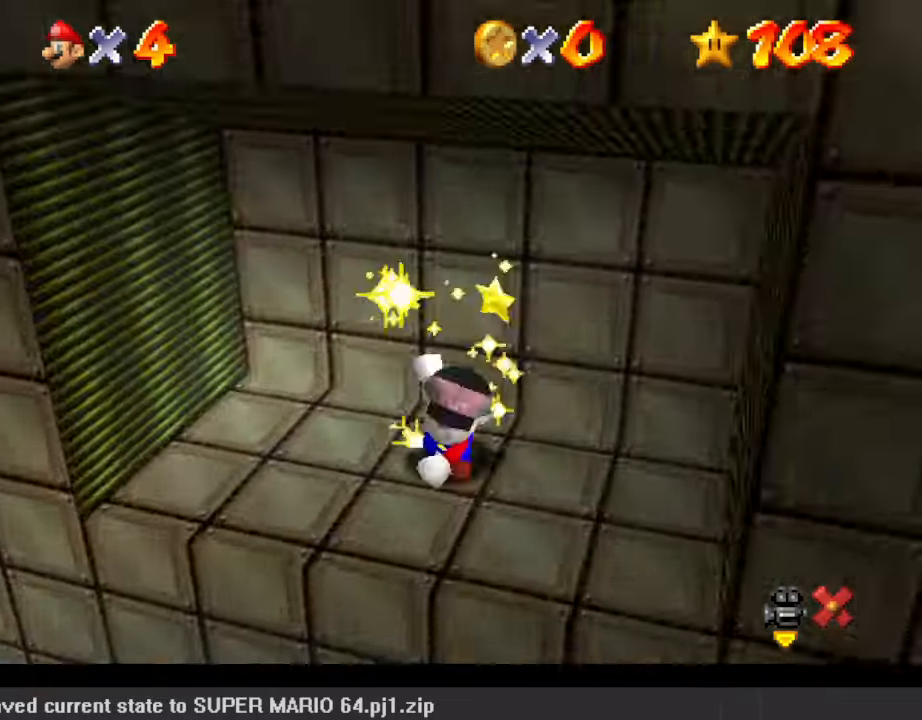
{"keys": [], "events": []}
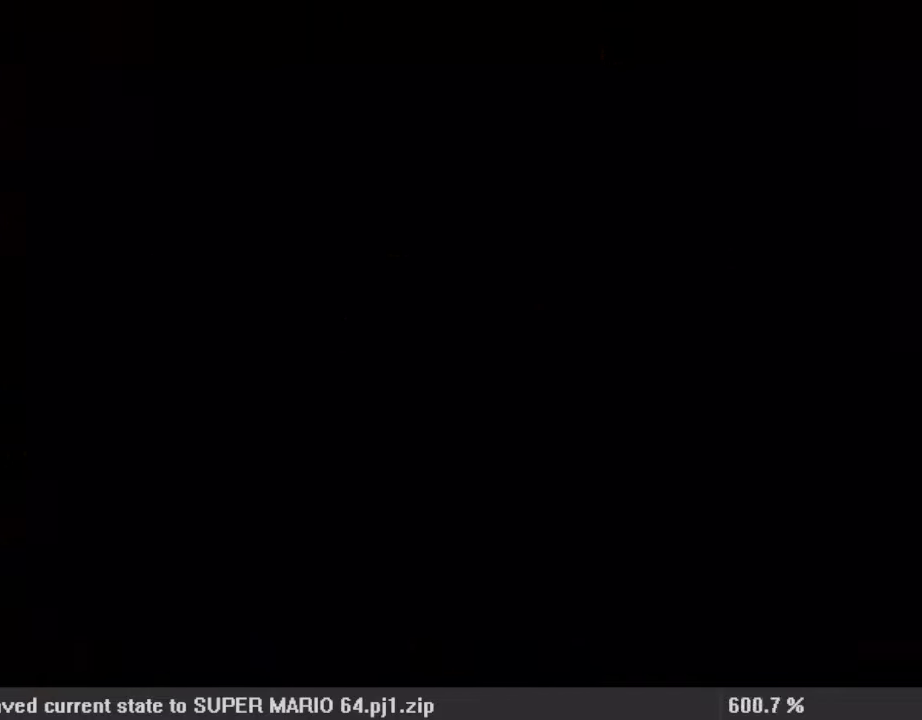
{"keys": [], "events": []}
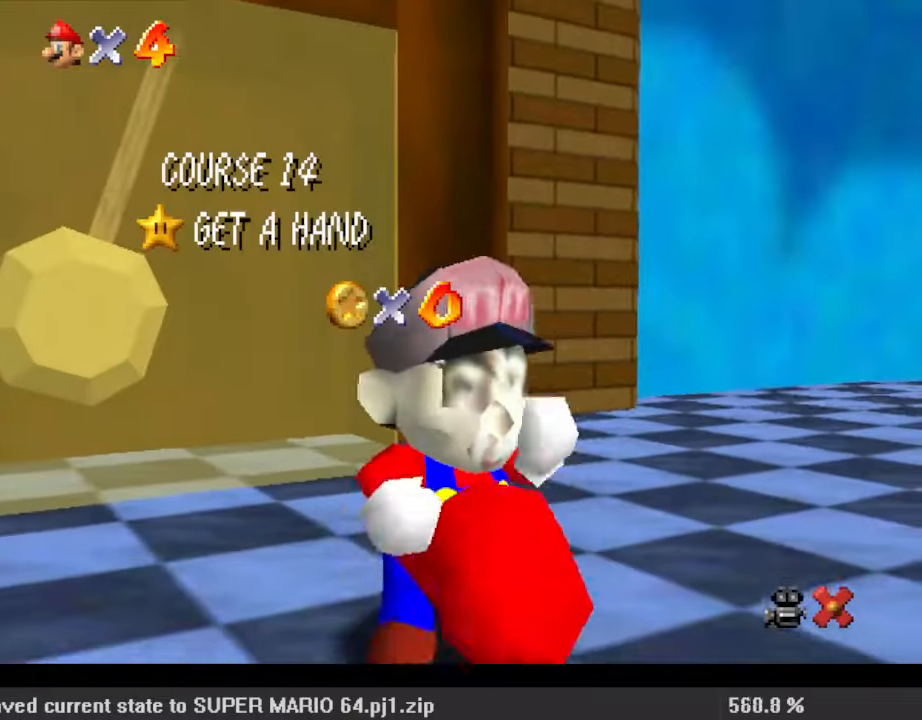
{"keys": [], "events": []}
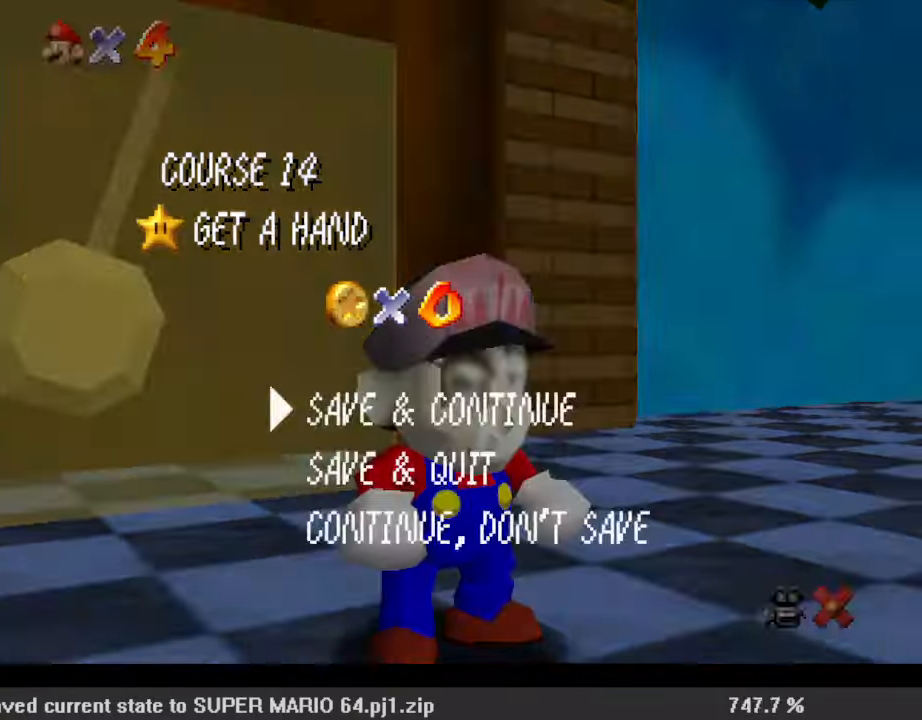
{"keys": ["left"], "events": [[133, "return", "down"], [200, "return", "up"], [400, "left", "down"]]}
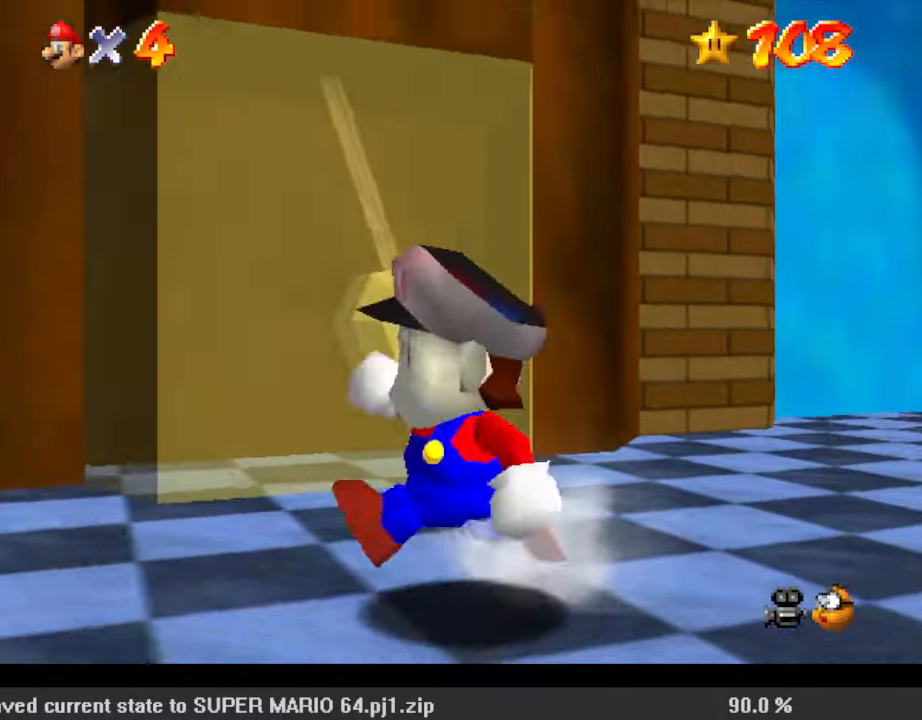
{"keys": ["up"], "events": [[33, "down", "down"], [167, "down", "up"], [167, "right", "down"], [233, "left", "up"], [267, "up", "down"], [300, "right", "up"], [367, "shift", "down"], [500, "shift", "up"]]}
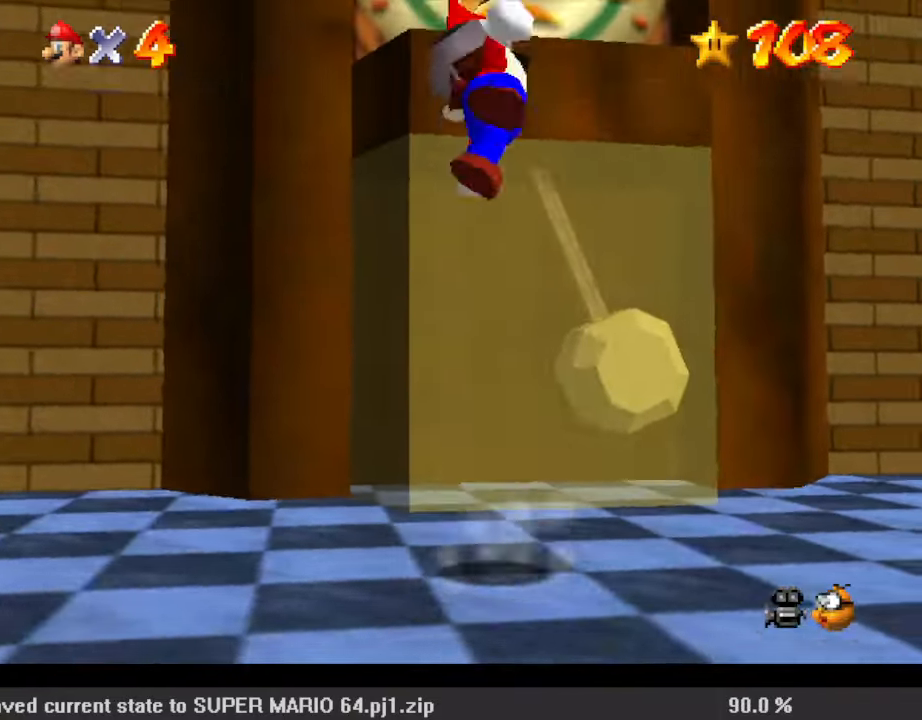
{"keys": ["down"], "events": [[133, "c", "down"], [200, "s", "down"], [333, "c", "up"], [333, "up", "up"], [367, "s", "up"], [433, "down", "down"]]}
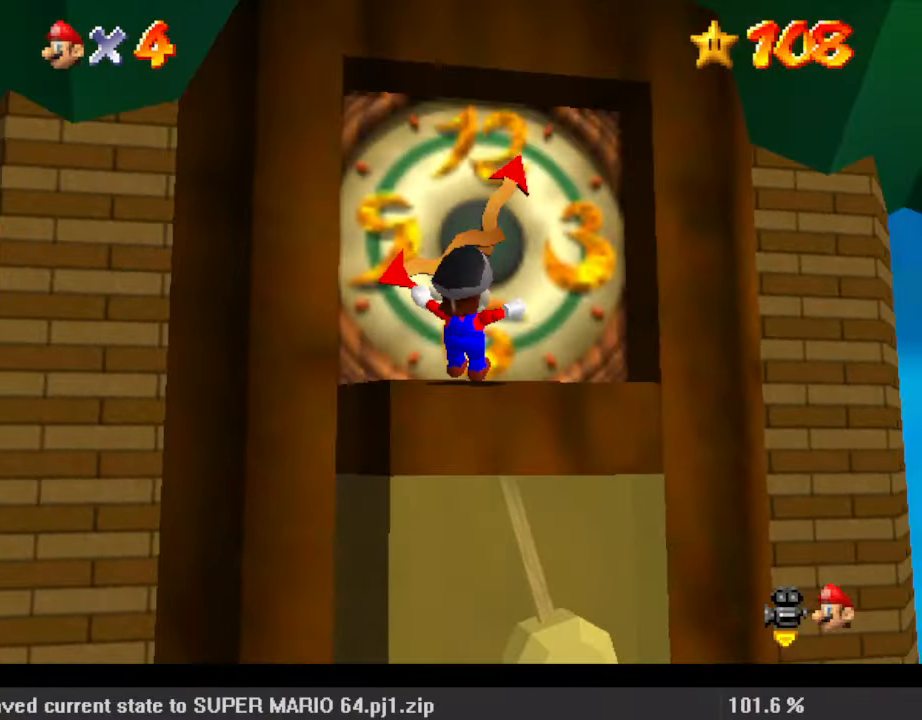
{"keys": [], "events": [[100, "down", "up"]]}
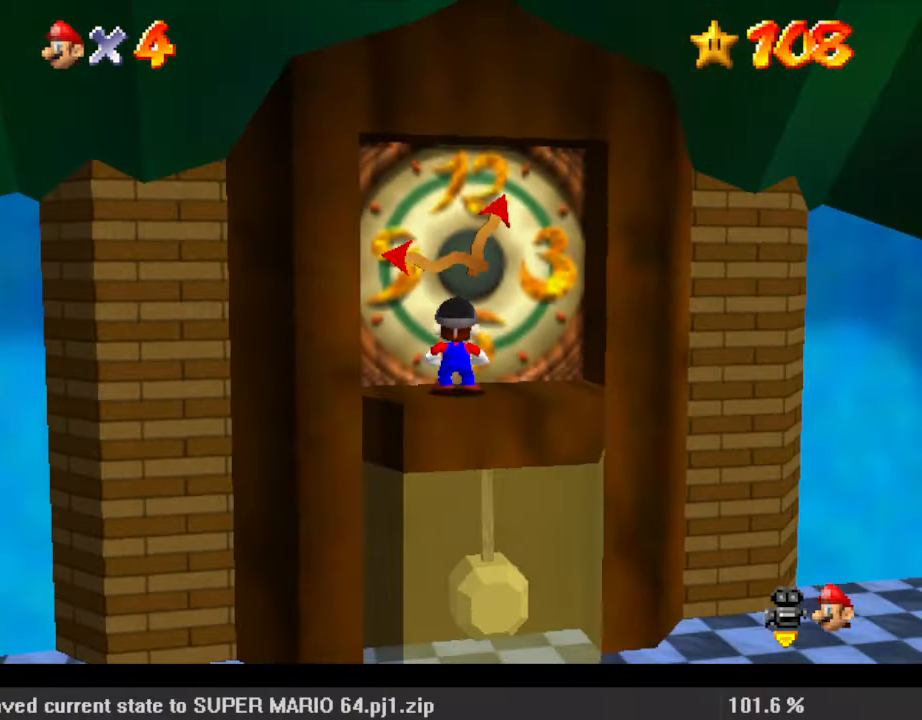
{"keys": [], "events": []}
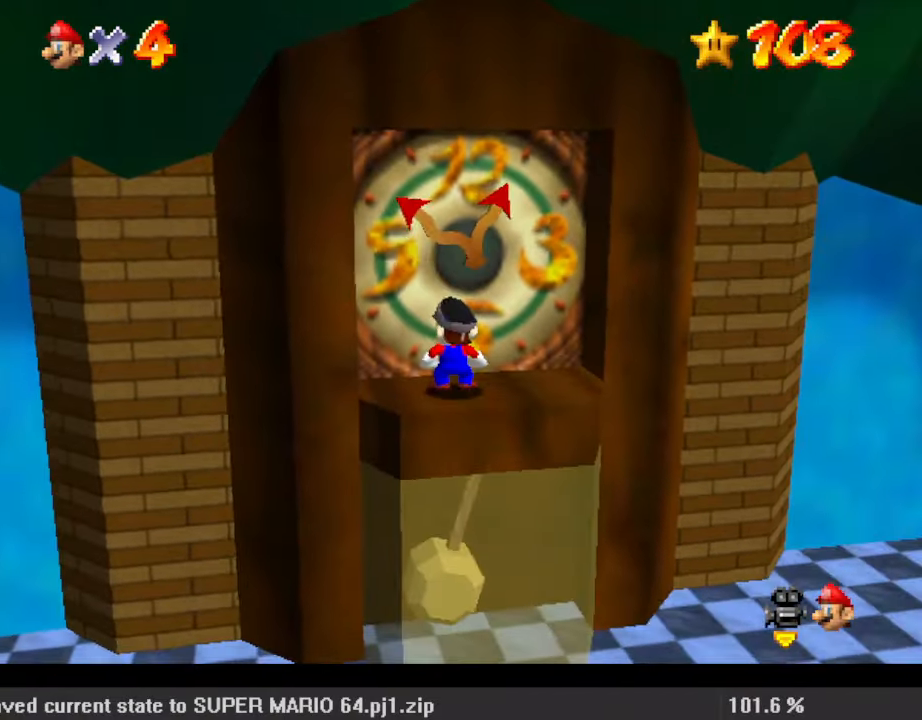
{"keys": ["up"], "events": [[300, "right", "down"], [300, "up", "down"], [433, "right", "up"]]}
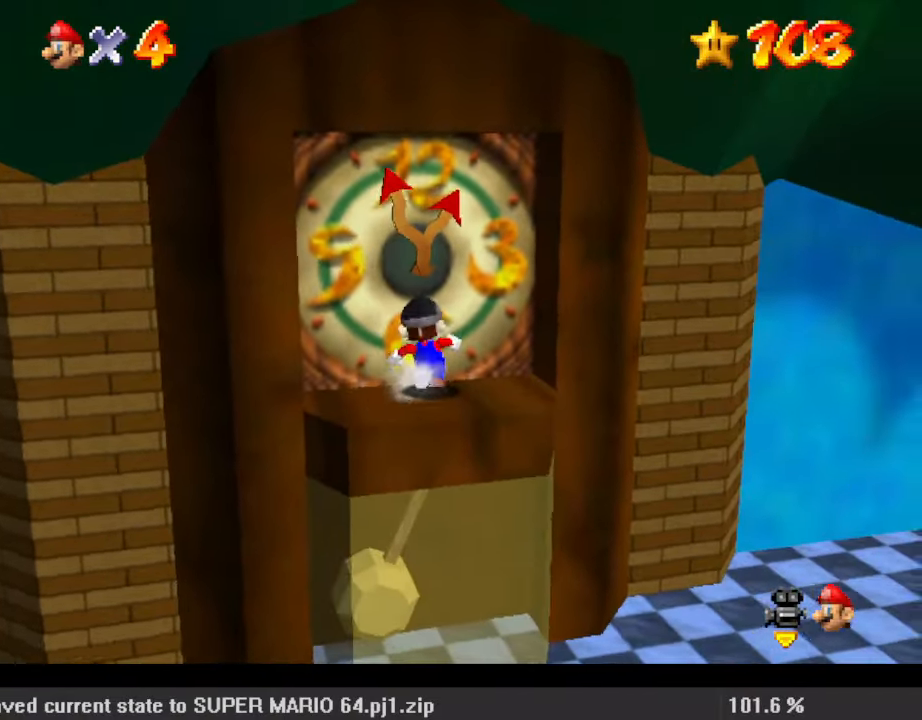
{"keys": [], "events": [[300, "up", "up"]]}
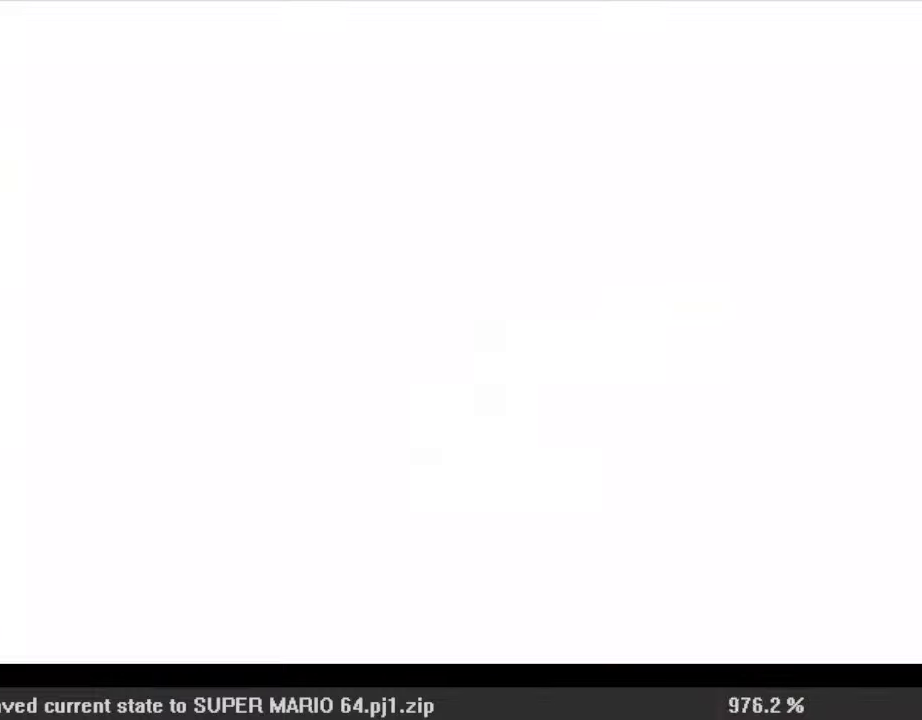
{"keys": [], "events": [[333, "return", "down"], [400, "return", "up"]]}
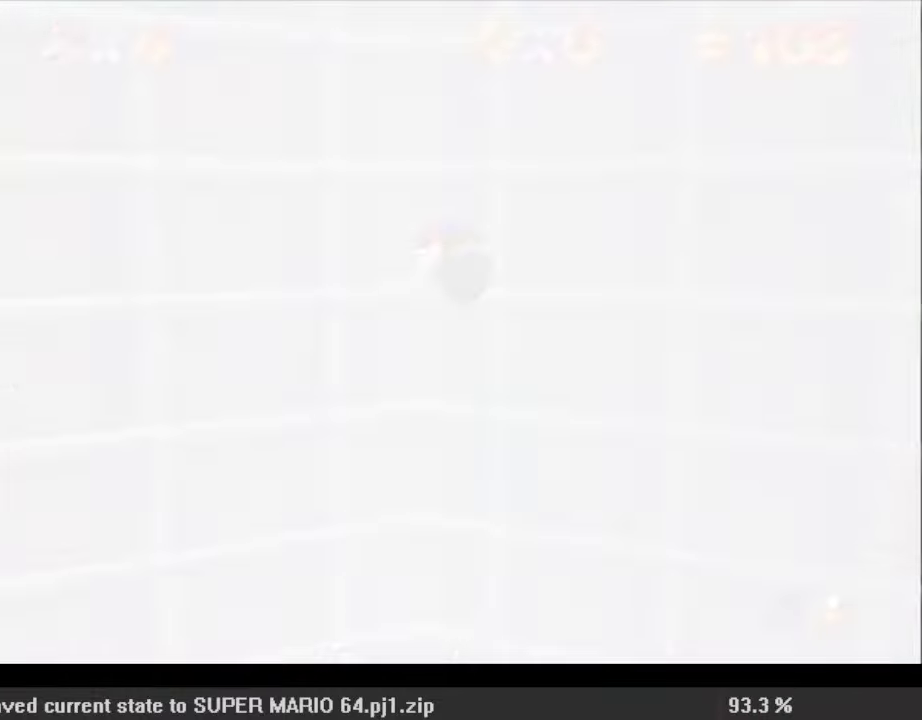
{"keys": ["left", "shift"], "events": [[133, "d", "down"], [200, "left", "down"], [200, "s", "down"], [333, "d", "up"], [333, "s", "up"], [500, "shift", "down"]]}
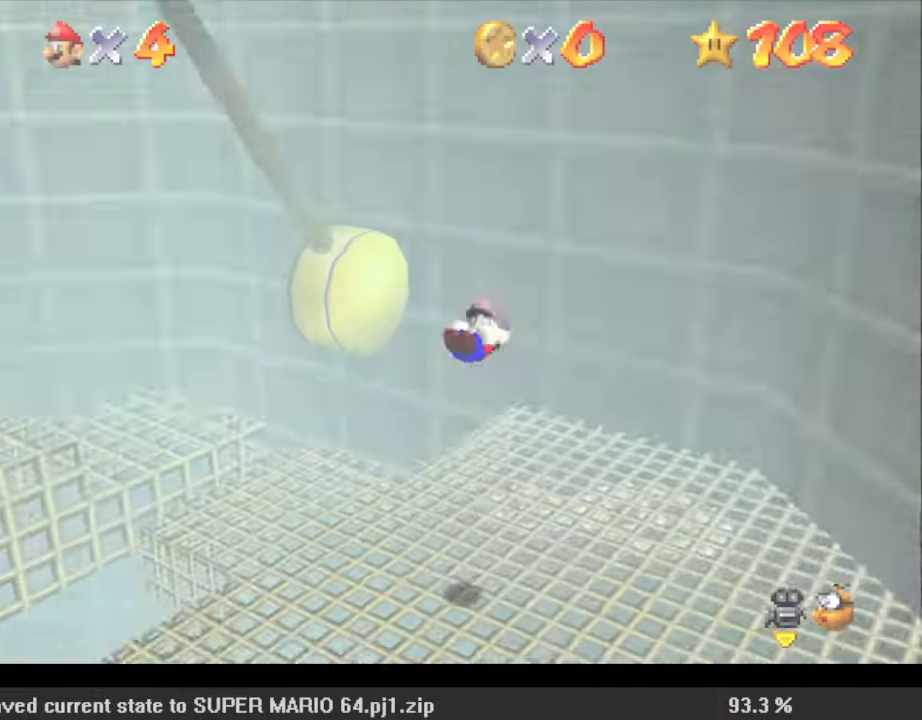
{"keys": ["left", "shift"], "events": []}
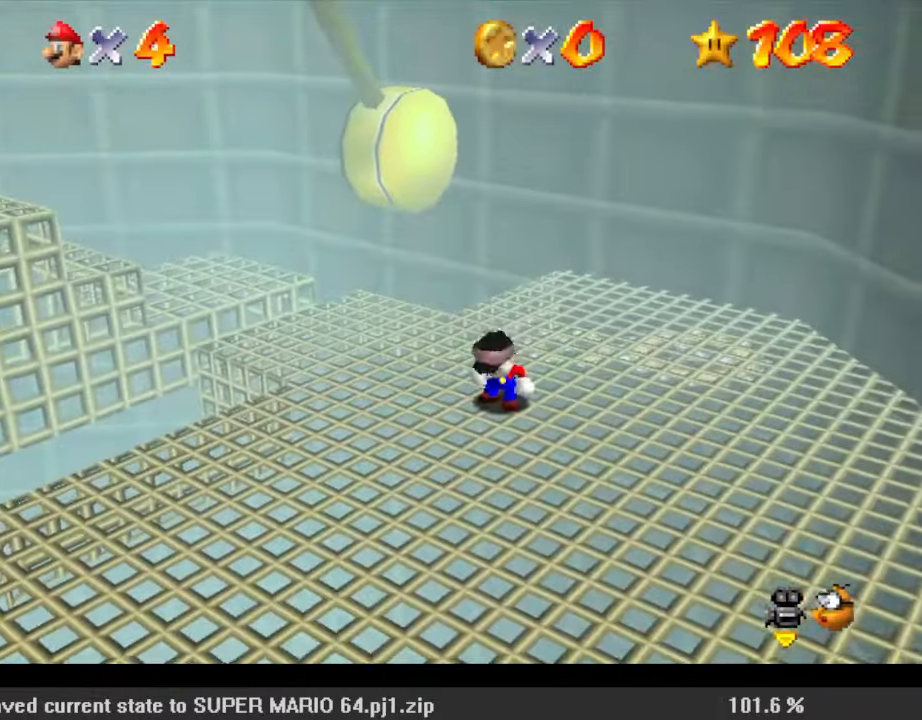
{"keys": ["ctrl", "left", "shift"], "events": [[400, "ctrl", "down"]]}
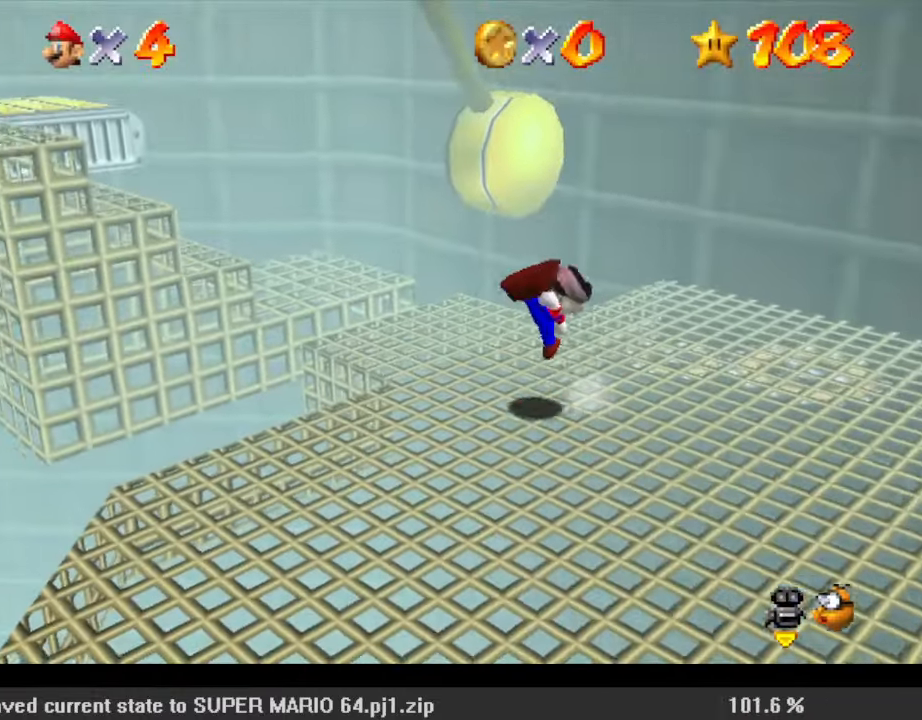
{"keys": ["left", "shift"], "events": [[133, "ctrl", "up"], [133, "shift", "up"], [300, "shift", "down"]]}
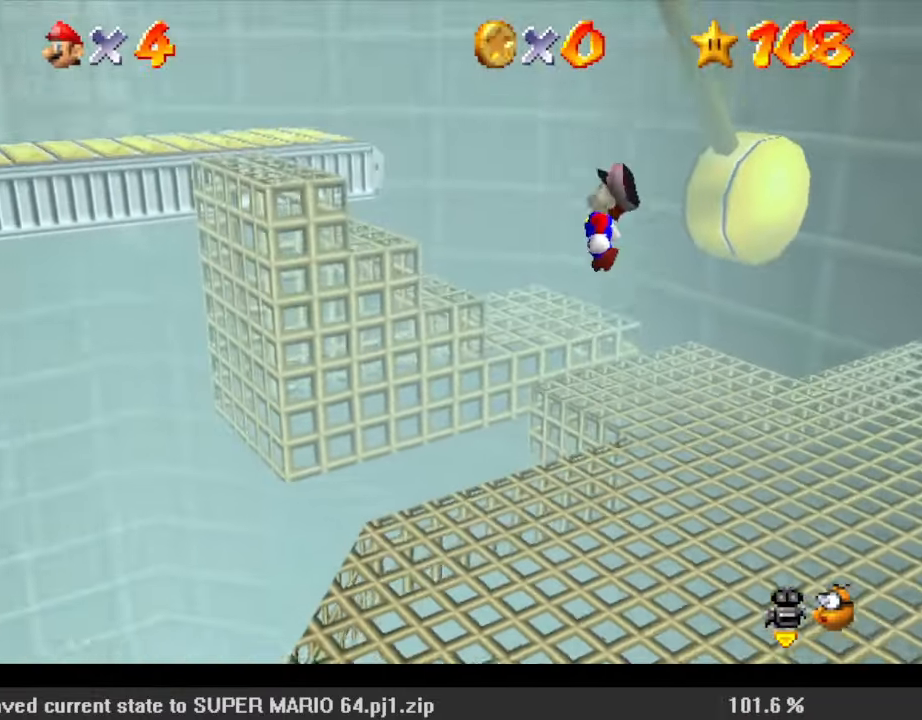
{"keys": ["left", "shift", "up"], "events": [[133, "up", "down"], [333, "ctrl", "down"], [467, "ctrl", "up"], [467, "shift", "up"], [500, "shift", "down"]]}
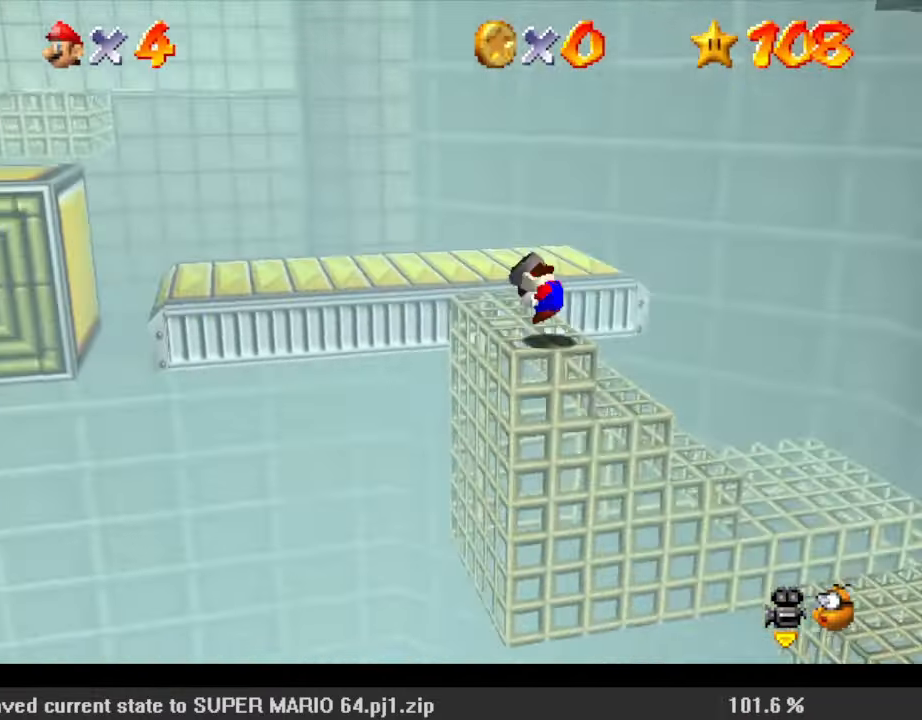
{"keys": ["left", "up"], "events": [[33, "ctrl", "down"], [200, "ctrl", "up"], [200, "shift", "up"], [333, "left", "up"], [500, "left", "down"]]}
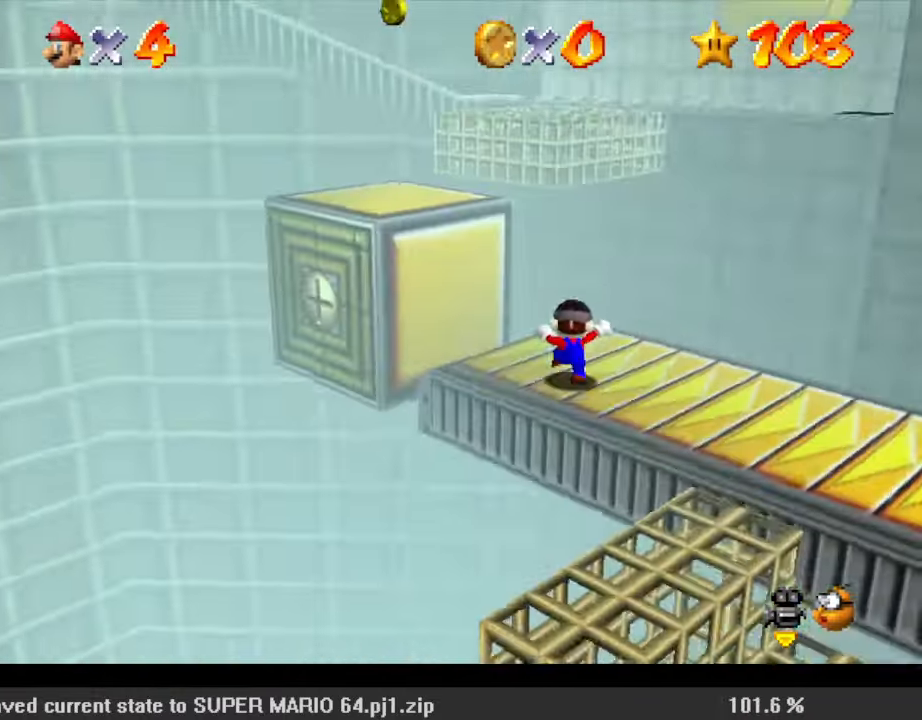
{"keys": ["up"], "events": [[200, "shift", "down"], [367, "shift", "up"], [433, "left", "up"]]}
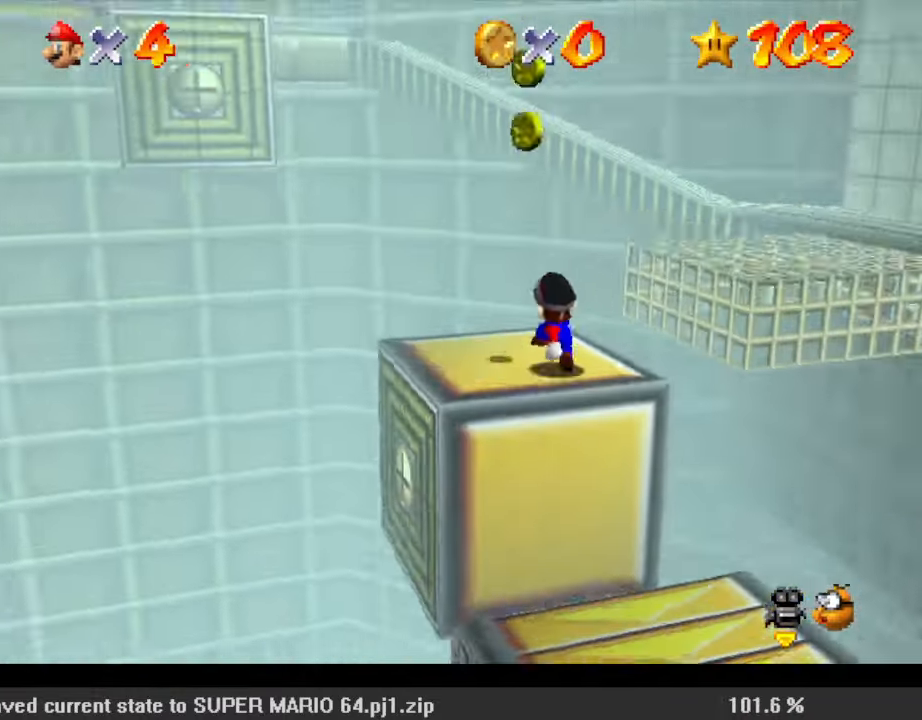
{"keys": ["right", "shift", "up", "y"], "events": [[233, "y", "down"], [300, "shift", "down"], [333, "right", "down"]]}
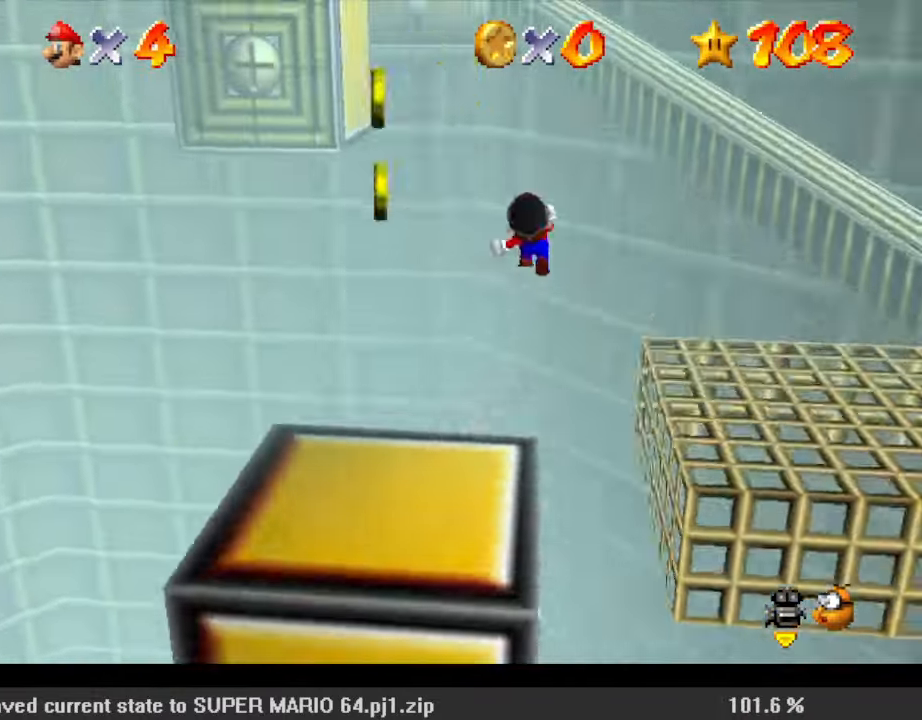
{"keys": ["right"], "events": [[433, "shift", "up"], [433, "up", "up"], [500, "y", "up"]]}
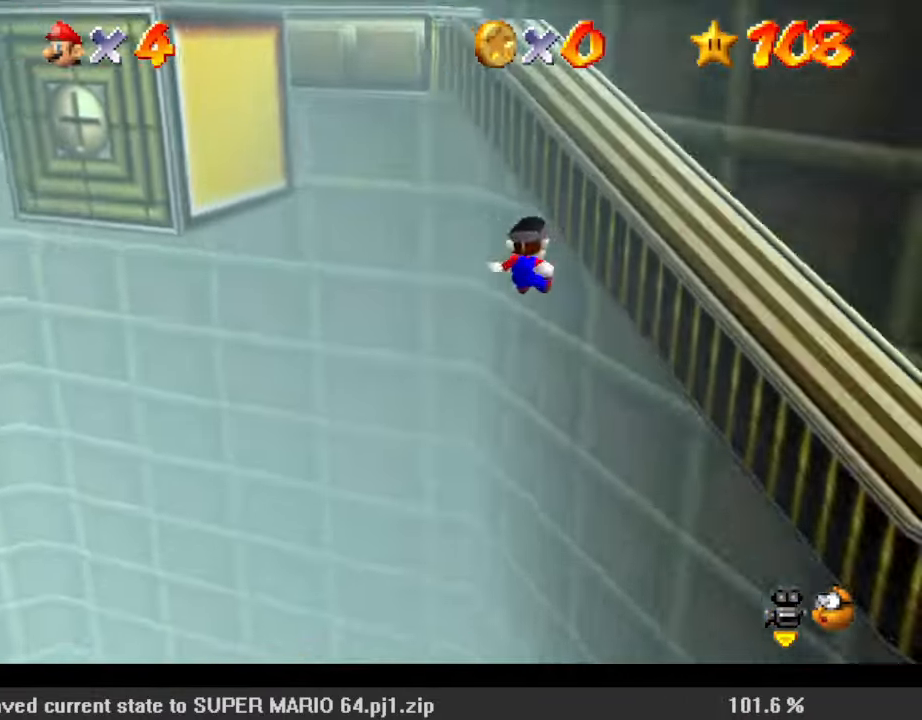
{"keys": ["left", "shift", "up"], "events": [[33, "left", "down"], [33, "up", "down"], [67, "shift", "down"], [133, "right", "up"]]}
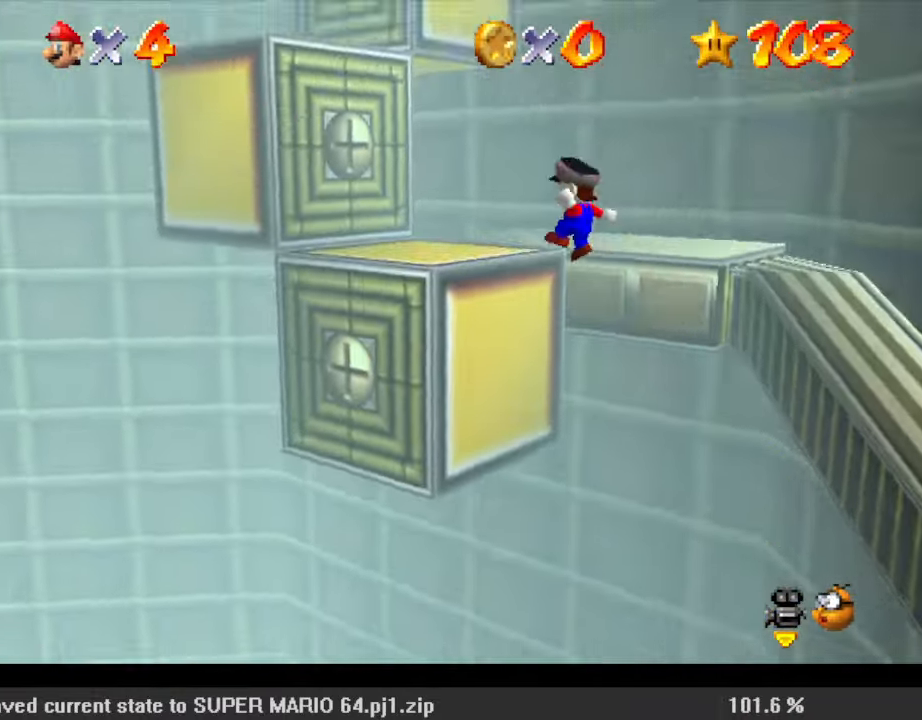
{"keys": ["a", "shift", "up"], "events": [[100, "left", "up"], [233, "shift", "up"], [333, "shift", "down"], [467, "a", "down"]]}
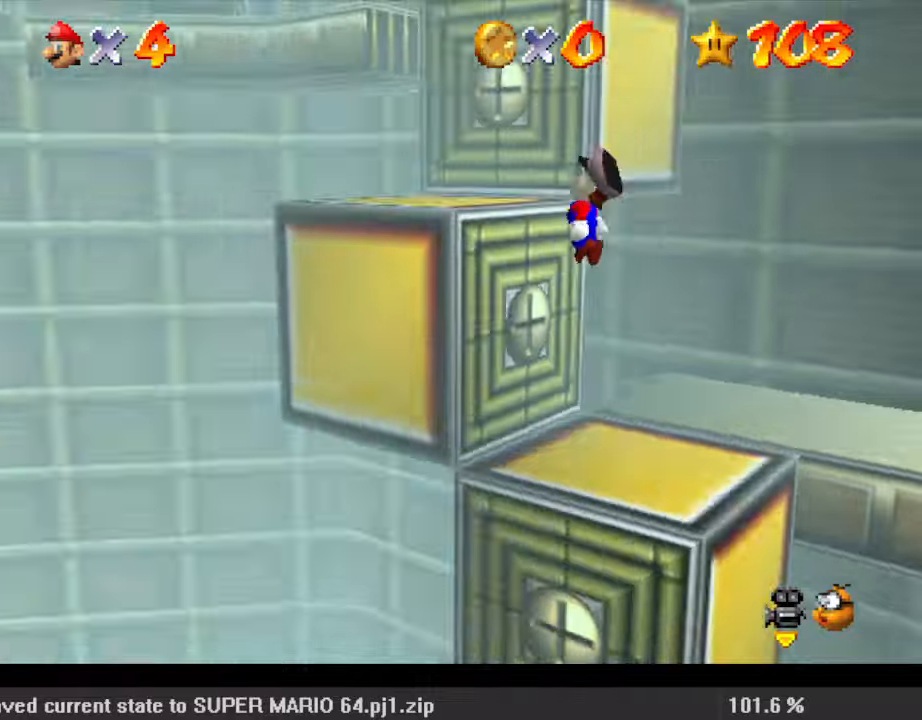
{"keys": ["right", "shift"], "events": [[100, "a", "up"], [100, "up", "up"], [133, "right", "down"]]}
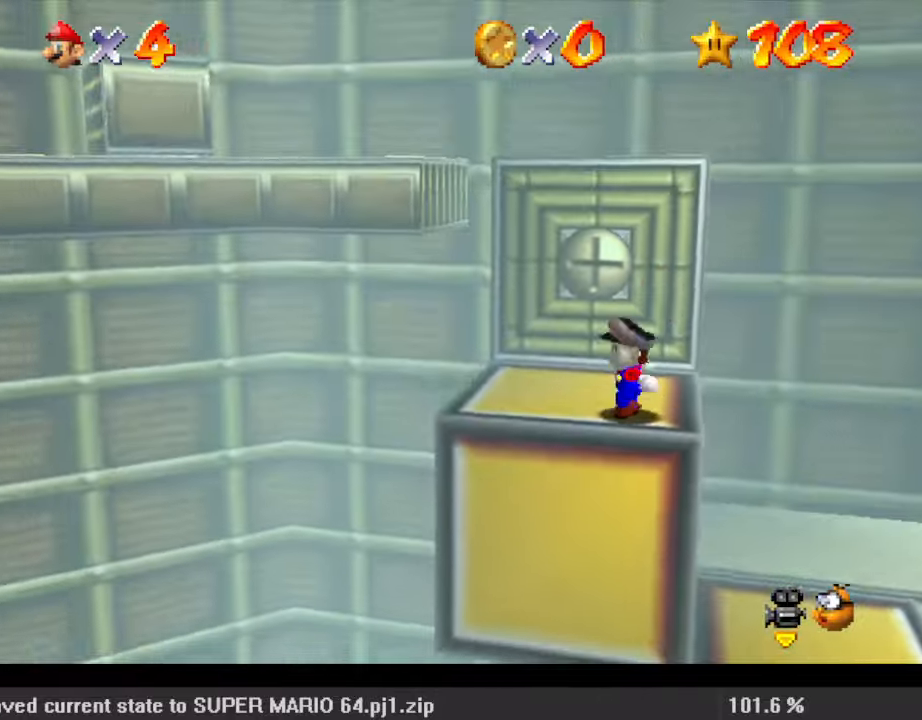
{"keys": ["ctrl", "shift", "up"], "events": [[67, "right", "up"], [167, "up", "down"], [467, "ctrl", "down"]]}
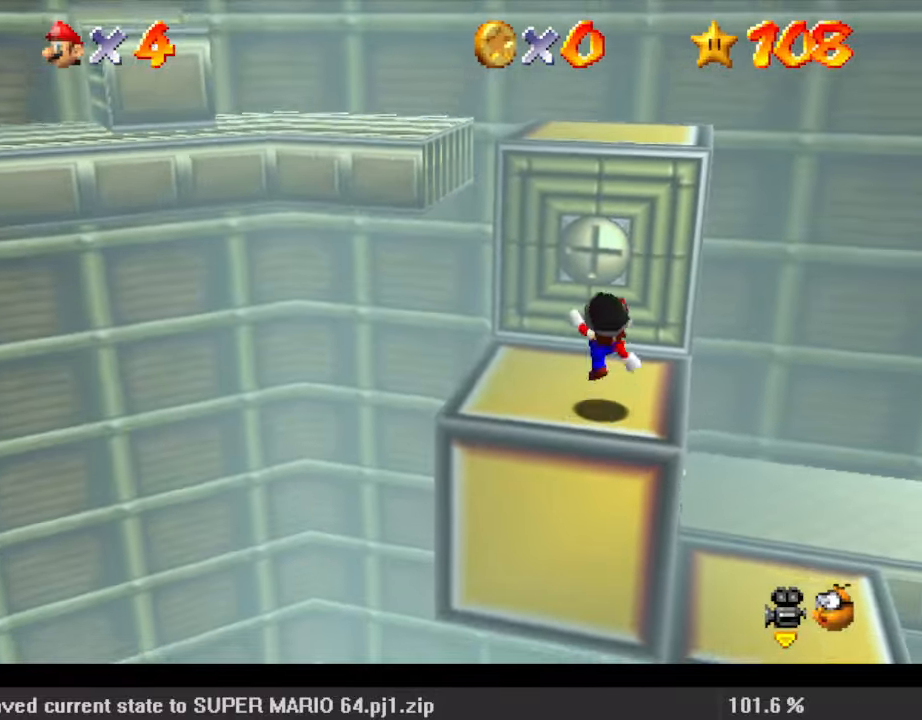
{"keys": ["shift", "up"], "events": [[33, "right", "down"], [100, "ctrl", "up"], [100, "shift", "up"], [167, "right", "up"], [333, "shift", "down"]]}
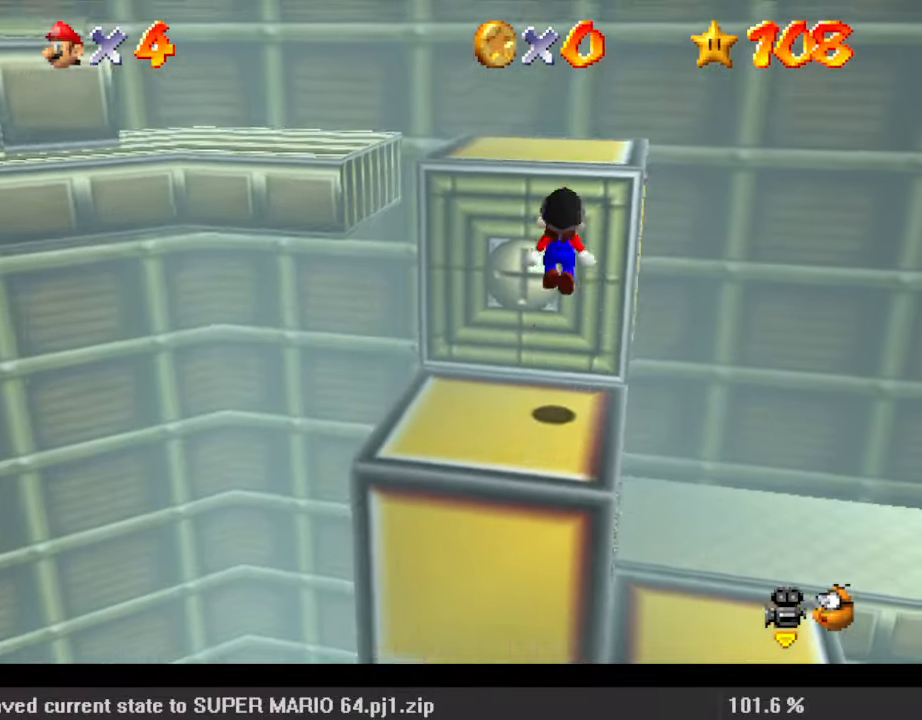
{"keys": ["left", "shift"], "events": [[33, "right", "down"], [200, "right", "up"], [300, "left", "down"], [300, "shift", "up"], [400, "shift", "down"], [400, "up", "up"]]}
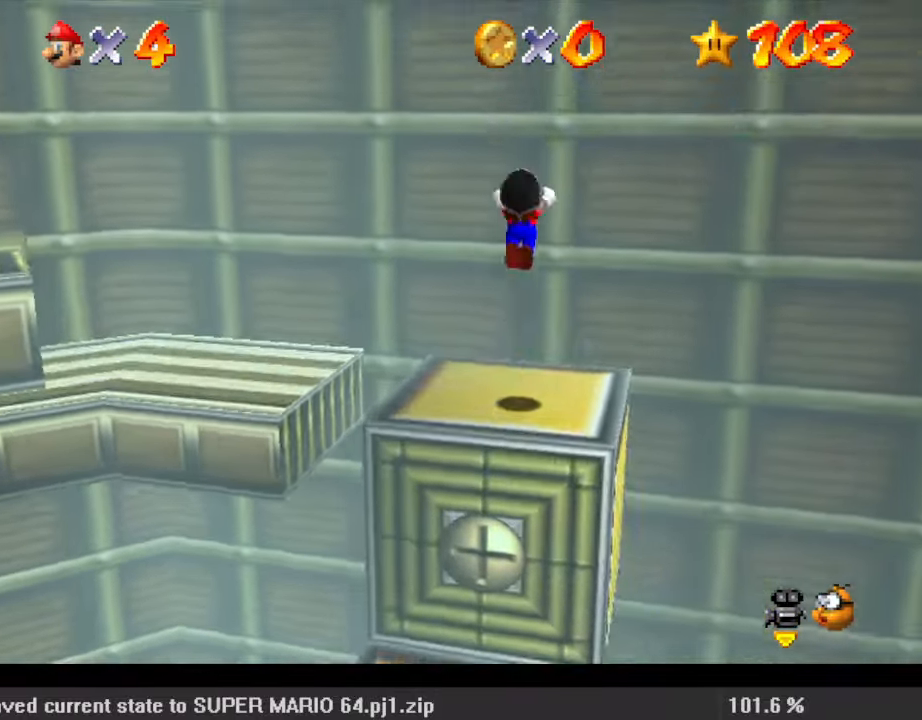
{"keys": ["right", "shift", "up"], "events": [[167, "up", "down"], [233, "left", "up"], [267, "right", "down"], [367, "shift", "up"], [467, "shift", "down"]]}
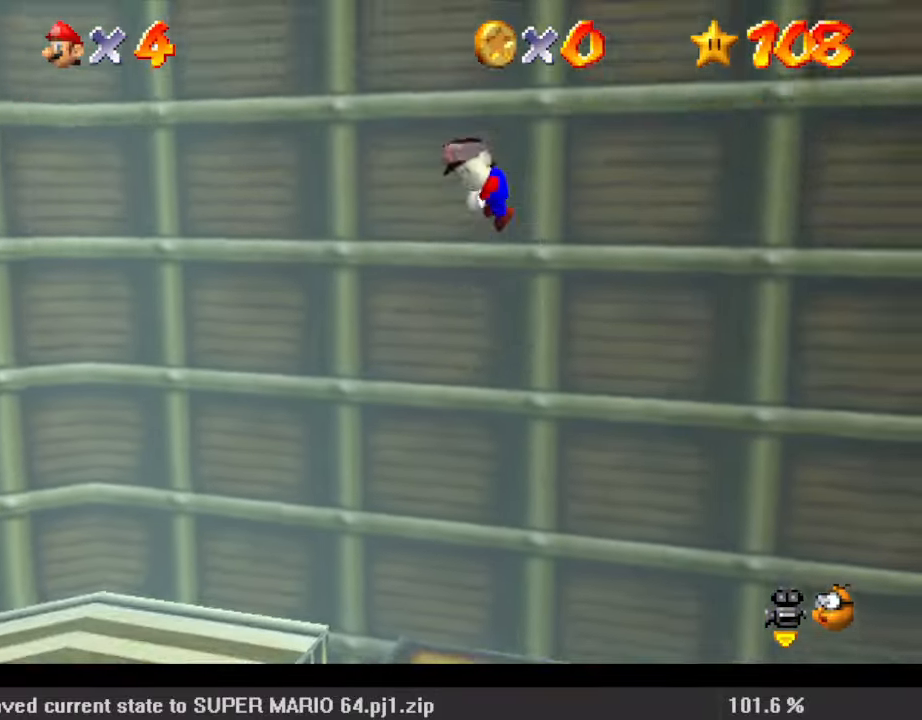
{"keys": ["right"], "events": [[500, "shift", "up"], [500, "up", "up"]]}
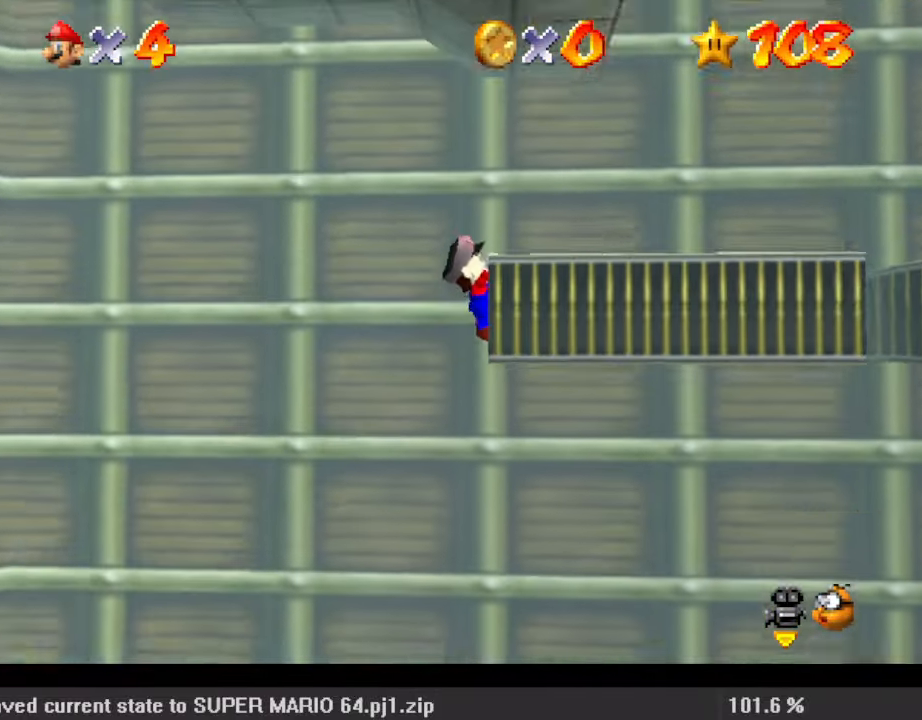
{"keys": ["right"], "events": [[100, "shift", "down"], [300, "shift", "up"]]}
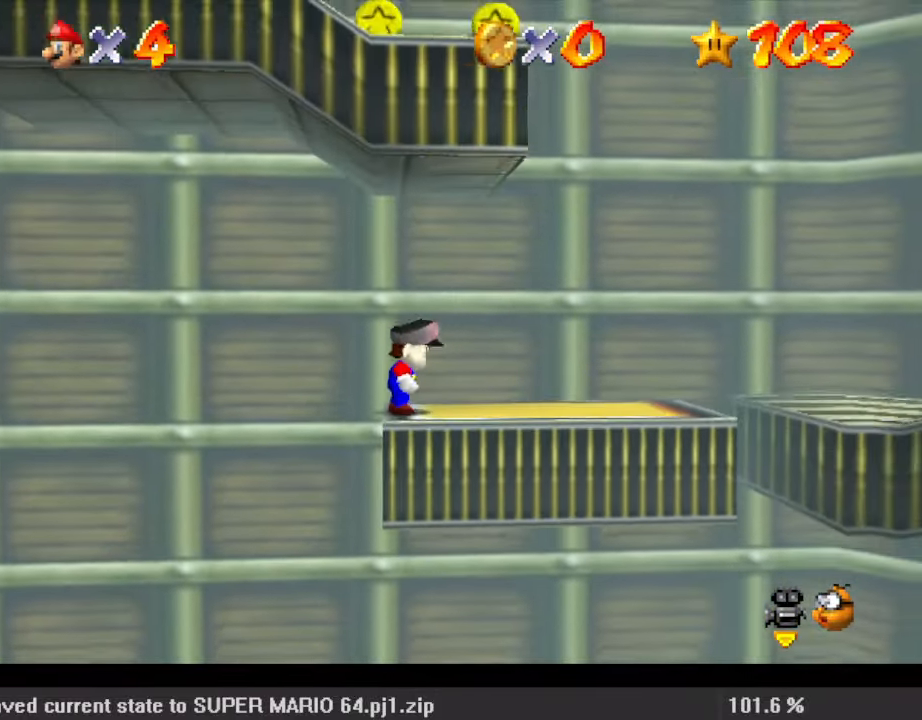
{"keys": ["right"], "events": []}